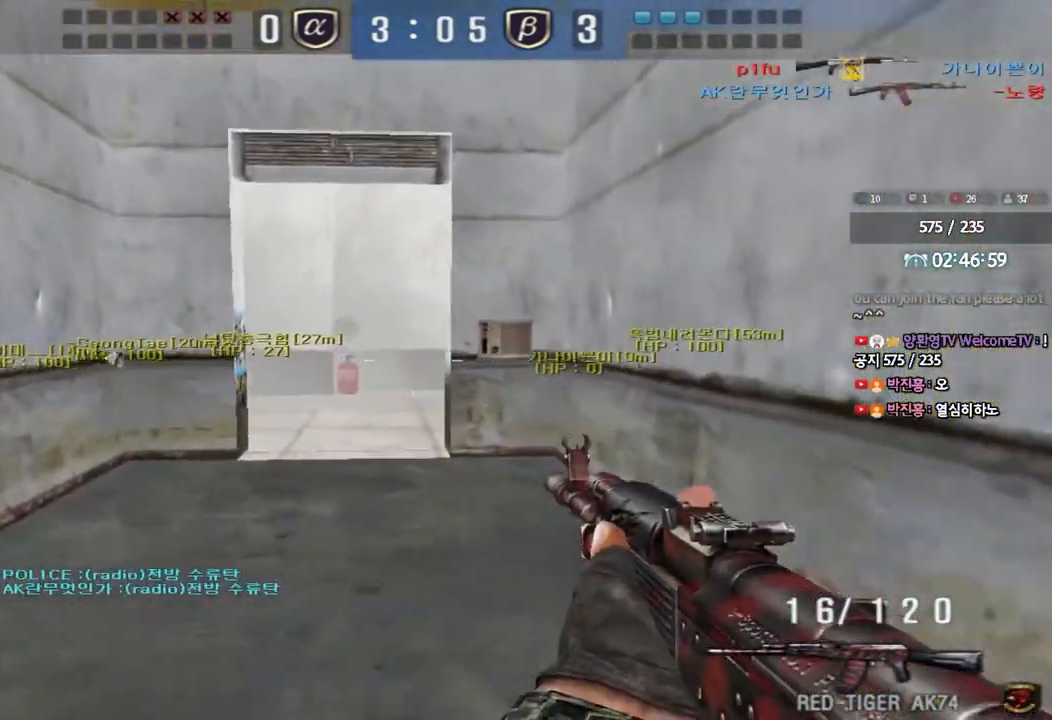
Gameplay with keyboard; each line is a JSON object with the keys held at the frame after it. "events" lists presses ("down") and releases ("up") of "a", "ctrl", "d", "e", "f", "q", "r", "s", "shift", "space", "tab" and "w" between this image and that frame as [ms after this image, input, new state], when the widget could be followed in between. No other keys are recorded. Mouse input is not recorded.
{"keys": ["a", "w"], "events": [[33, "a", "up"], [117, "a", "down"], [117, "ctrl", "up"], [117, "w", "down"], [333, "ctrl", "down"], [350, "a", "up"], [350, "w", "up"], [450, "a", "down"], [450, "ctrl", "up"], [450, "w", "down"]]}
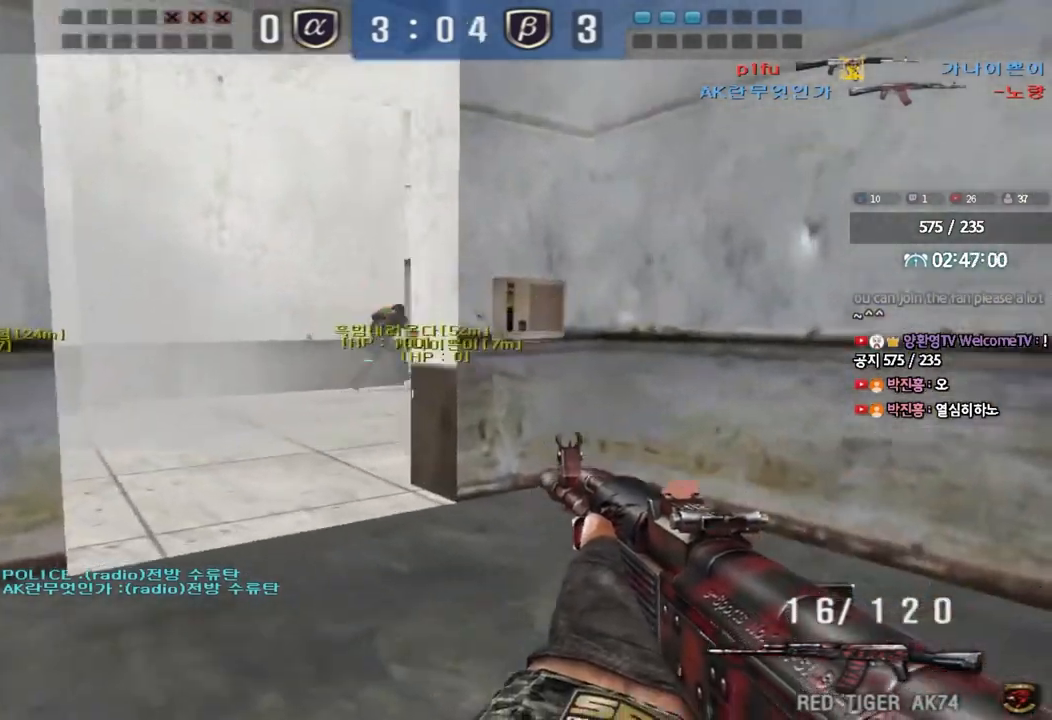
{"keys": [], "events": [[117, "w", "up"], [133, "a", "up"], [217, "d", "down"], [283, "d", "up"]]}
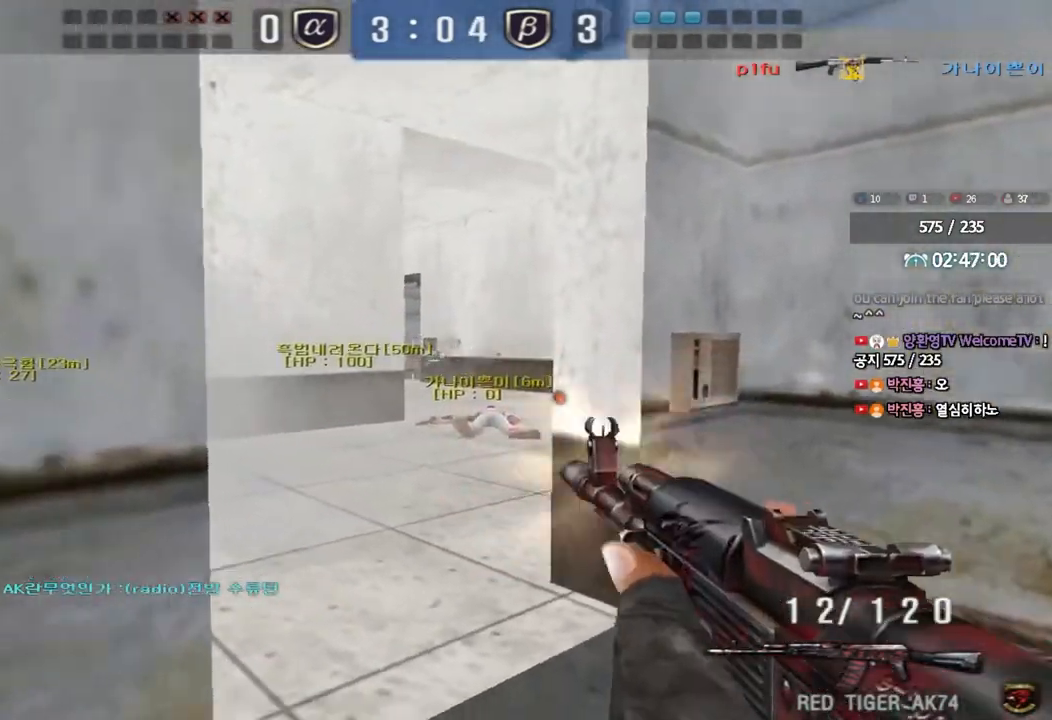
{"keys": ["d", "w"], "events": [[67, "w", "down"], [83, "d", "down"]]}
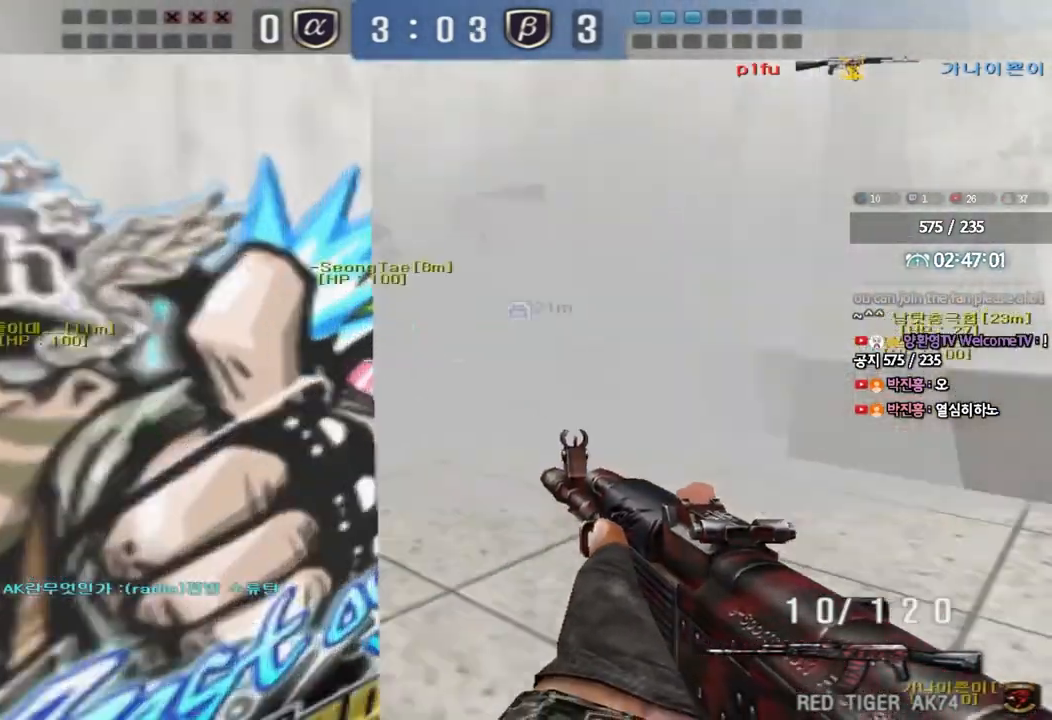
{"keys": ["shift"], "events": [[117, "d", "up"], [183, "a", "down"], [267, "a", "up"], [300, "d", "down"], [483, "shift", "down"], [500, "d", "up"], [500, "w", "up"]]}
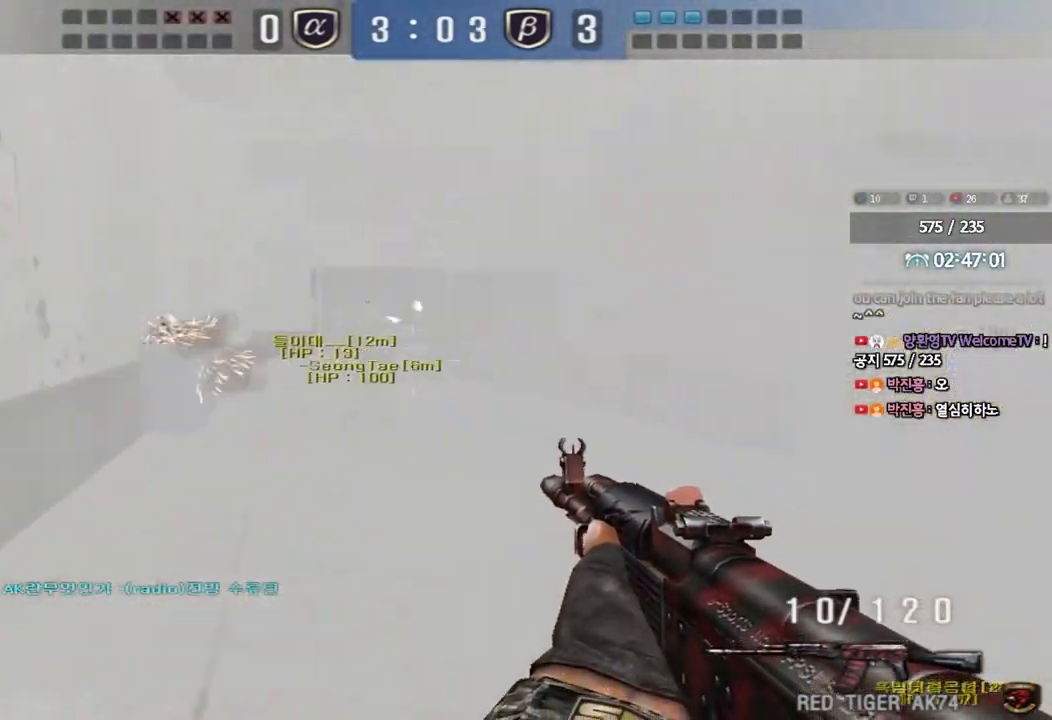
{"keys": ["d", "w"], "events": [[33, "space", "down"], [150, "space", "up"], [183, "shift", "up"], [233, "w", "down"], [250, "d", "down"], [350, "shift", "down"], [433, "shift", "up"]]}
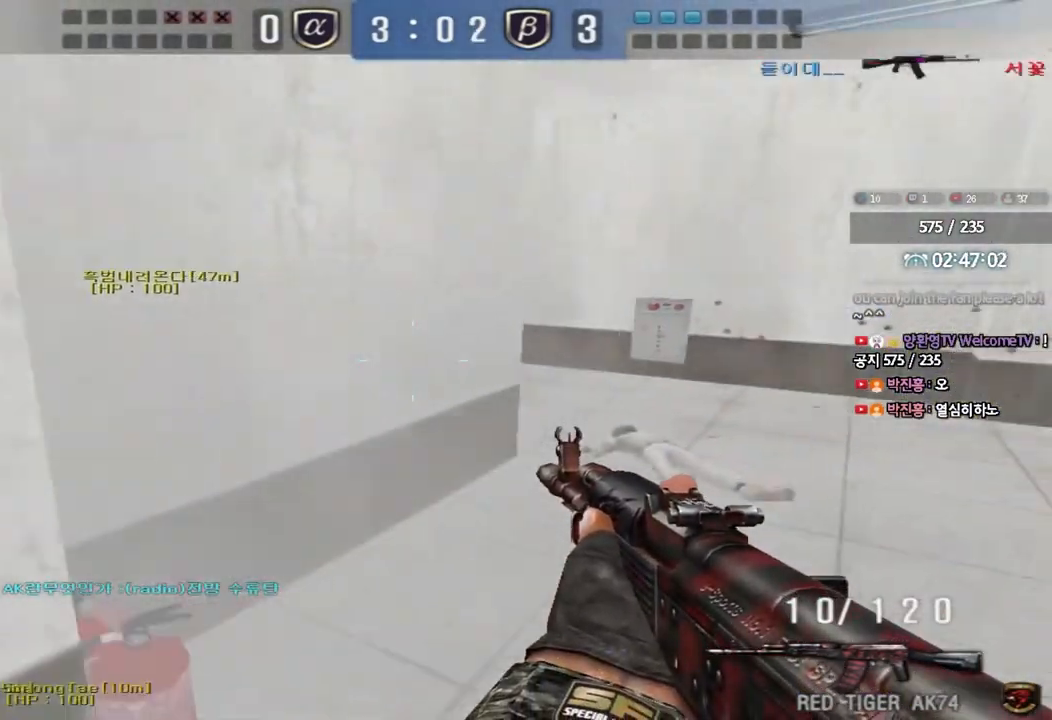
{"keys": ["d", "w"], "events": [[283, "ctrl", "down"], [283, "d", "up"], [300, "w", "up"], [383, "ctrl", "up"], [383, "d", "down"], [383, "w", "down"]]}
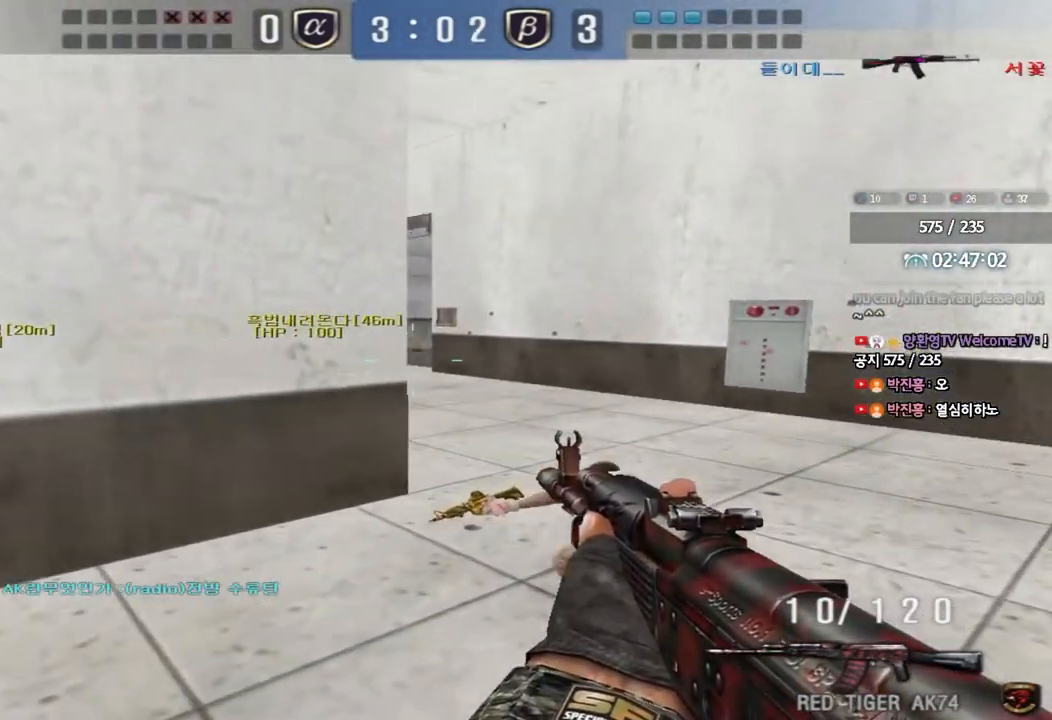
{"keys": ["d", "w"], "events": [[50, "ctrl", "down"], [67, "d", "up"], [83, "w", "up"], [150, "ctrl", "up"], [167, "d", "down"], [167, "w", "down"], [317, "ctrl", "down"], [317, "d", "up"], [333, "w", "up"], [417, "ctrl", "up"], [417, "d", "down"], [417, "w", "down"]]}